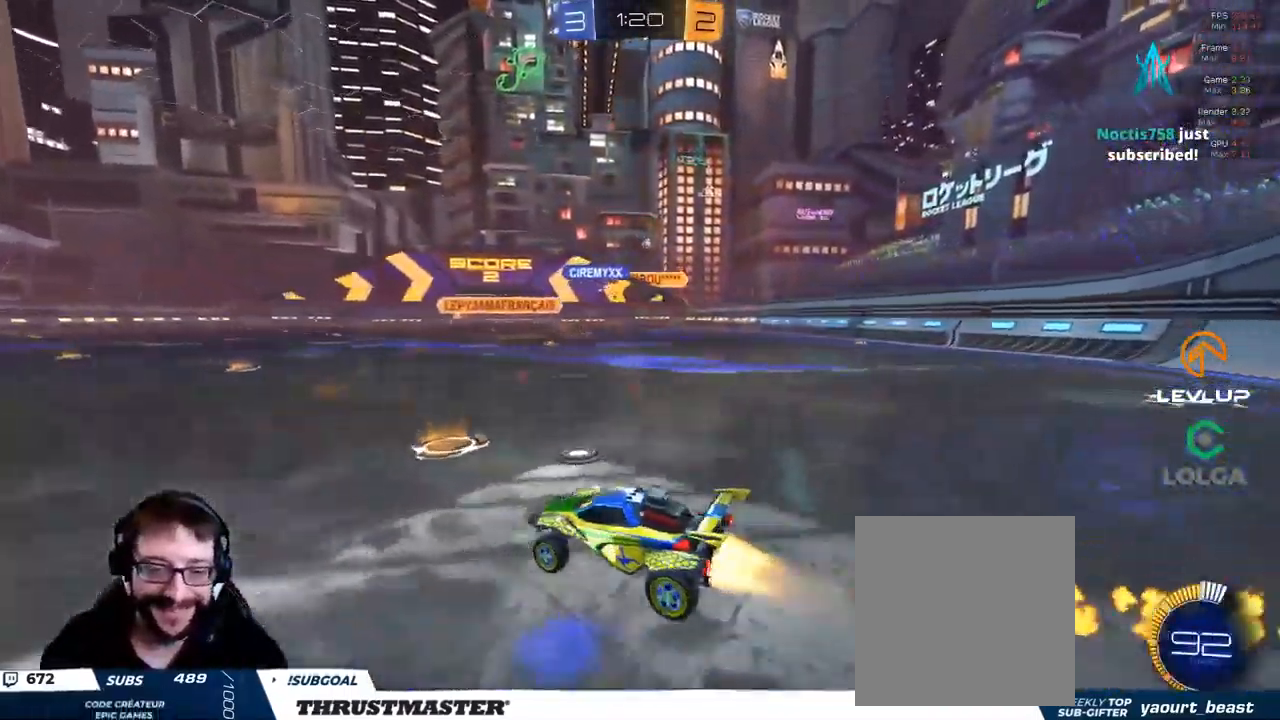
Gameplay with a controller (Xbox layout); each line is a JSON object with the inputs held at the frame after it (dt_ms = milliseconds from this image to that frame). "events" lists button and stick changes between this image and that frame as [ms after this image, input, new state], when the widget could be followed in between.
{"dt_ms": 500, "buttons": ["R2"], "left_stick": "right", "right_stick": "center", "events": [[467, "B", "up"]]}
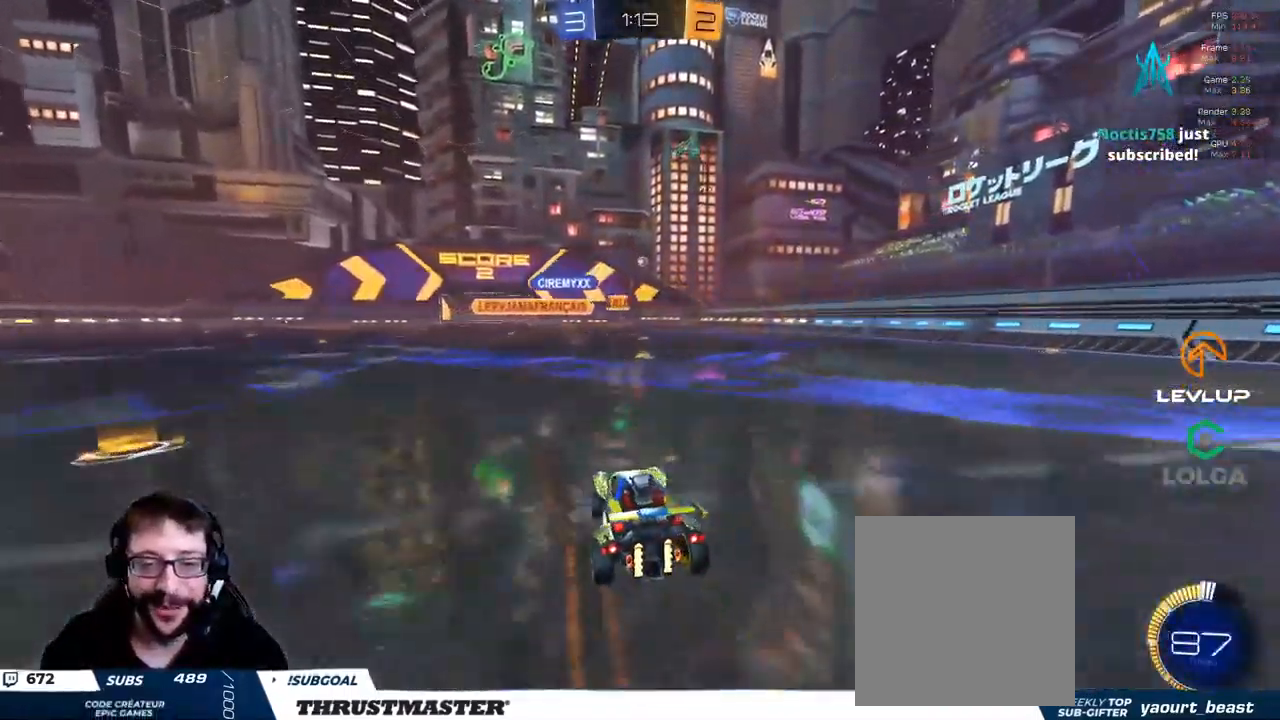
{"dt_ms": 500, "buttons": ["L2", "R2"], "left_stick": "up-right", "right_stick": "center", "events": [[100, "left_stick", "up-right"], [500, "L2", "down"]]}
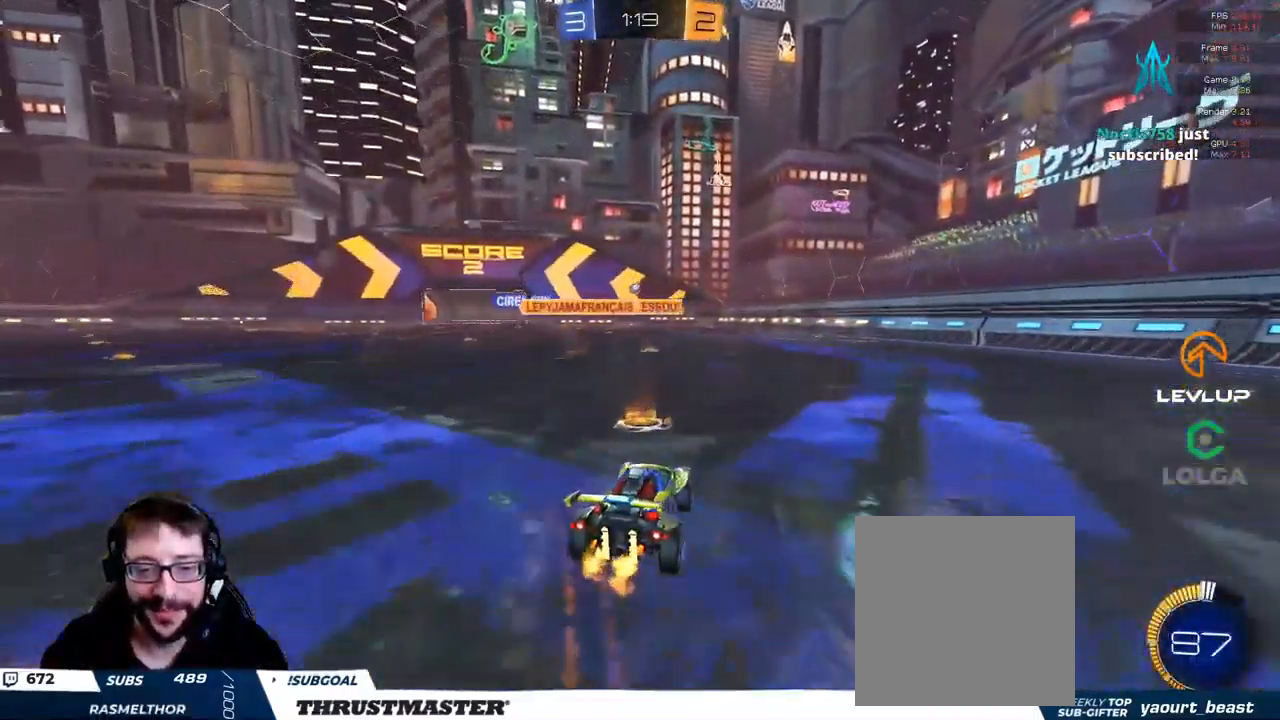
{"dt_ms": 500, "buttons": ["R2"], "left_stick": "up-left", "right_stick": "center", "events": [[134, "L2", "up"], [333, "left_stick", "up-left"]]}
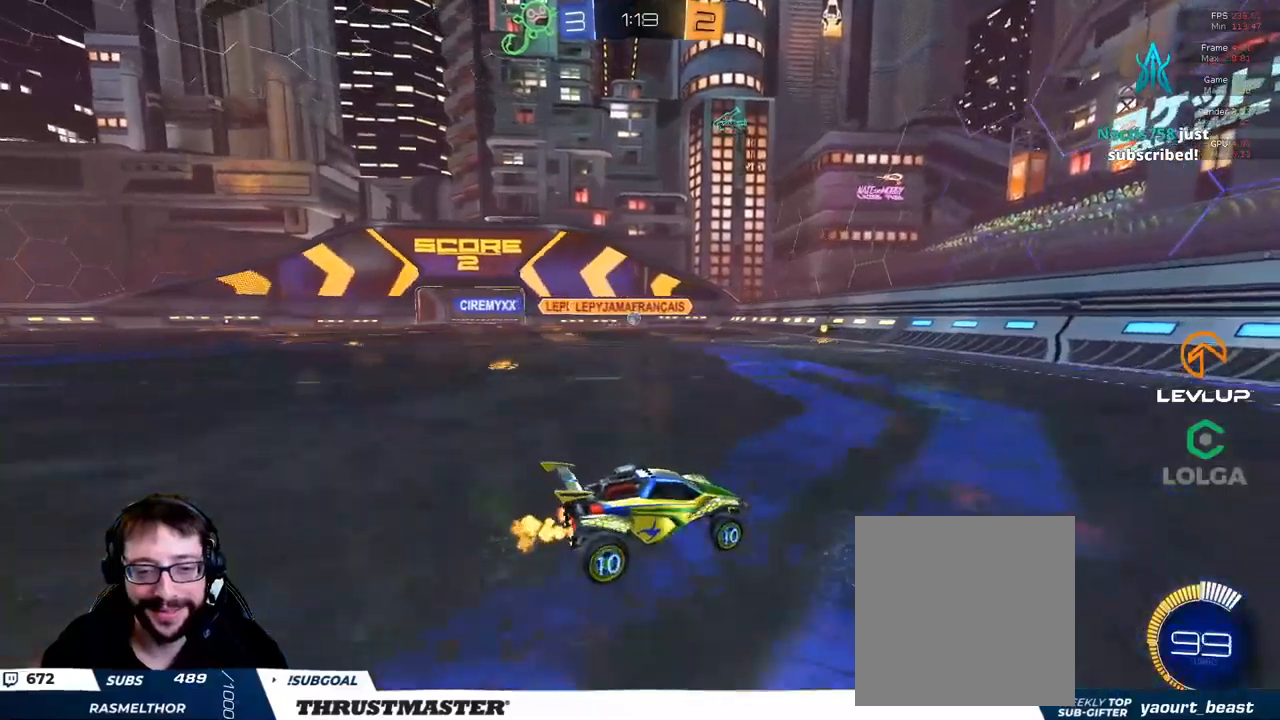
{"dt_ms": 500, "buttons": ["B", "R2"], "left_stick": "up-left", "right_stick": "center", "events": [[216, "left_stick", "center"], [233, "B", "down"], [283, "left_stick", "up-left"]]}
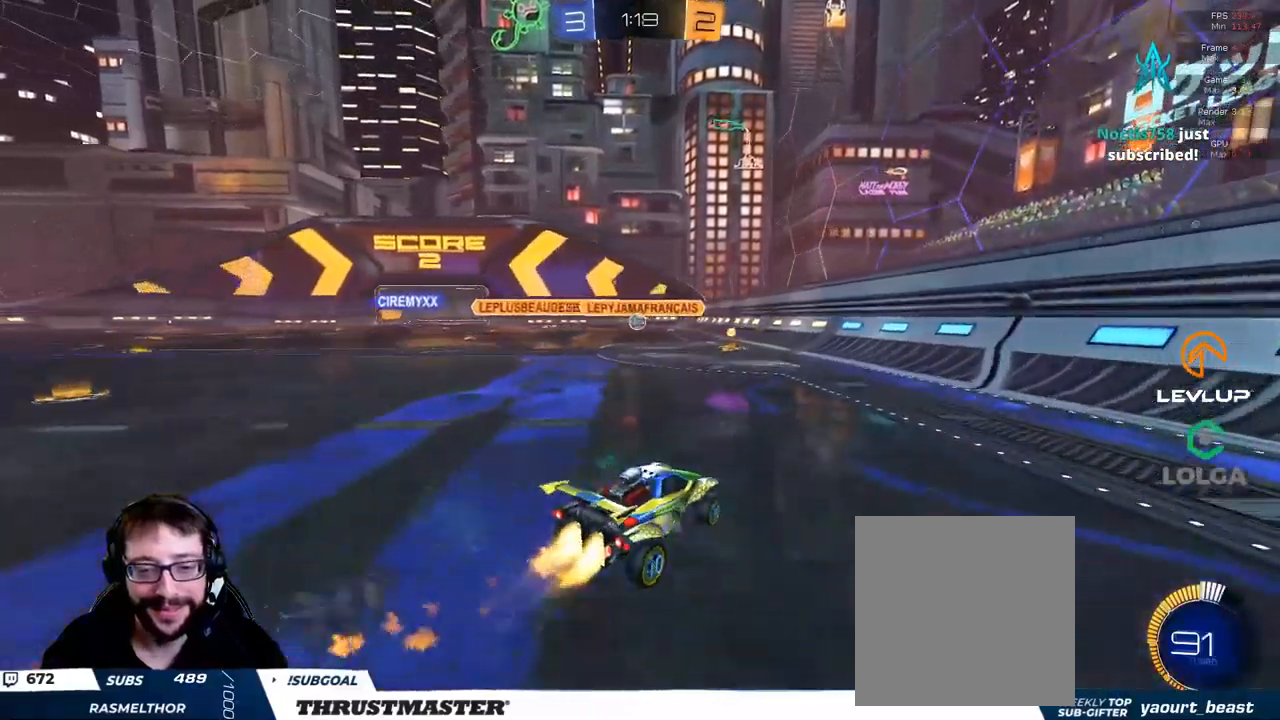
{"dt_ms": 500, "buttons": ["R2"], "left_stick": "up-right", "right_stick": "center", "events": [[33, "B", "up"], [50, "left_stick", "up-right"], [100, "L2", "down"], [250, "L2", "up"], [300, "L2", "down"], [350, "L2", "up"]]}
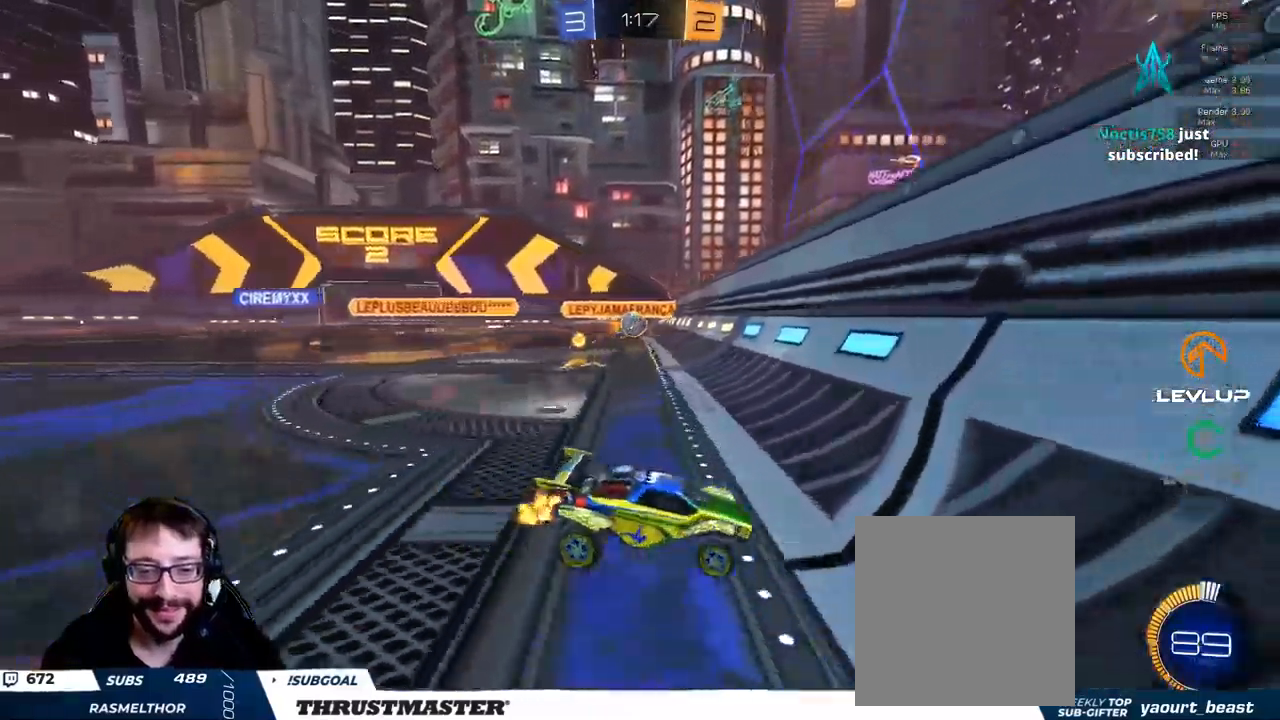
{"dt_ms": 500, "buttons": ["B", "R2"], "left_stick": "up", "right_stick": "center", "events": [[250, "B", "down"], [400, "left_stick", "up-left"], [466, "left_stick", "up"]]}
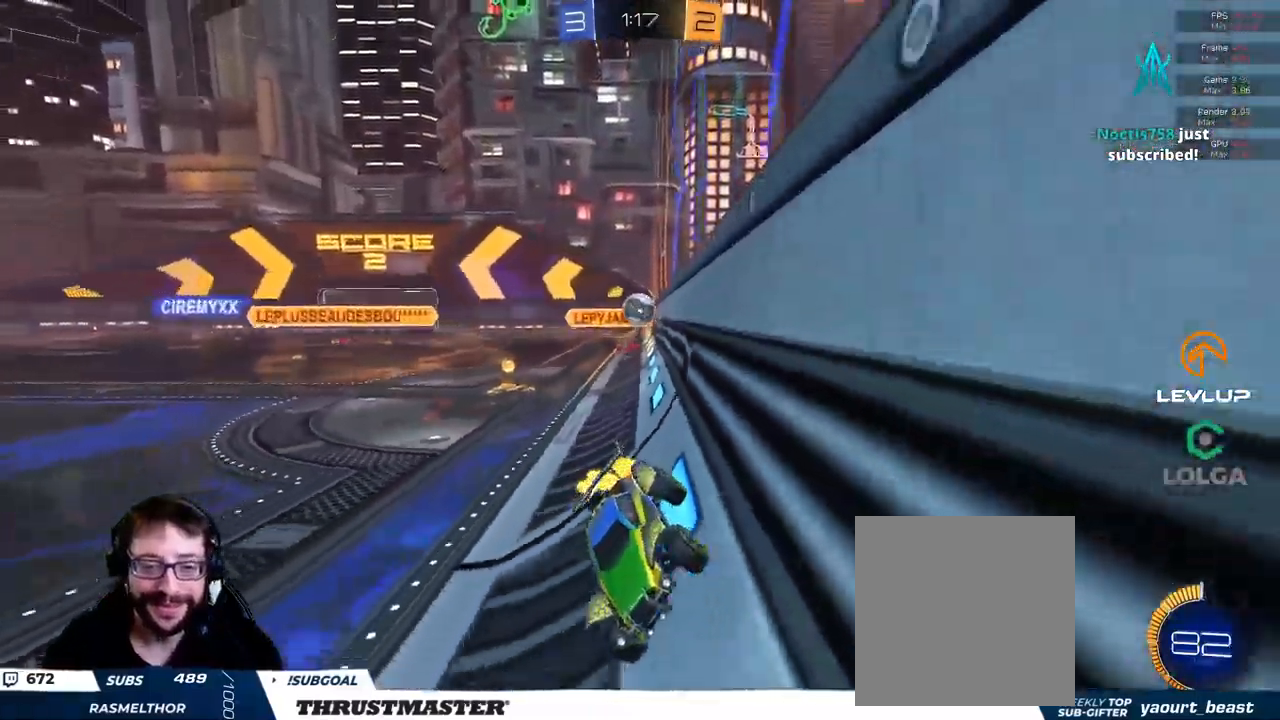
{"dt_ms": 500, "buttons": ["B", "R2"], "left_stick": "center", "right_stick": "center", "events": [[150, "left_stick", "right"], [450, "left_stick", "center"]]}
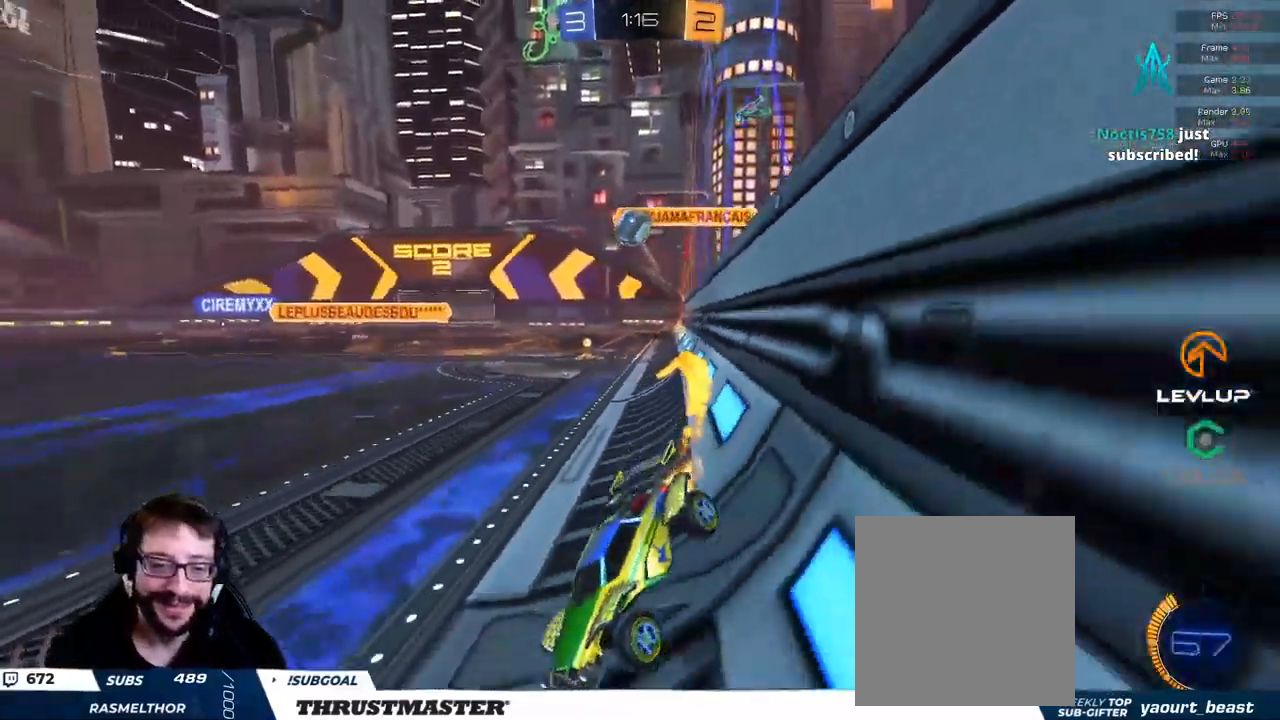
{"dt_ms": 500, "buttons": ["B", "R2"], "left_stick": "left", "right_stick": "center", "events": [[216, "left_stick", "left"]]}
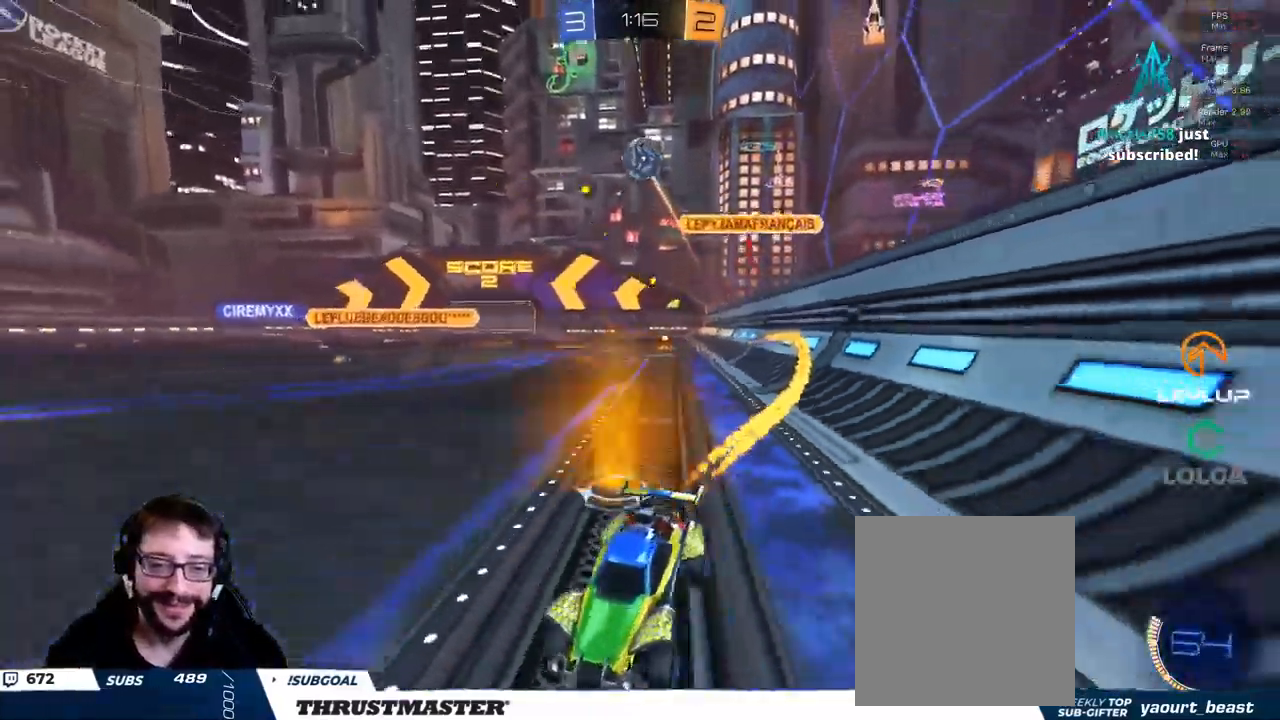
{"dt_ms": 500, "buttons": ["R2"], "left_stick": "right", "right_stick": "center", "events": [[16, "B", "up"], [433, "left_stick", "right"]]}
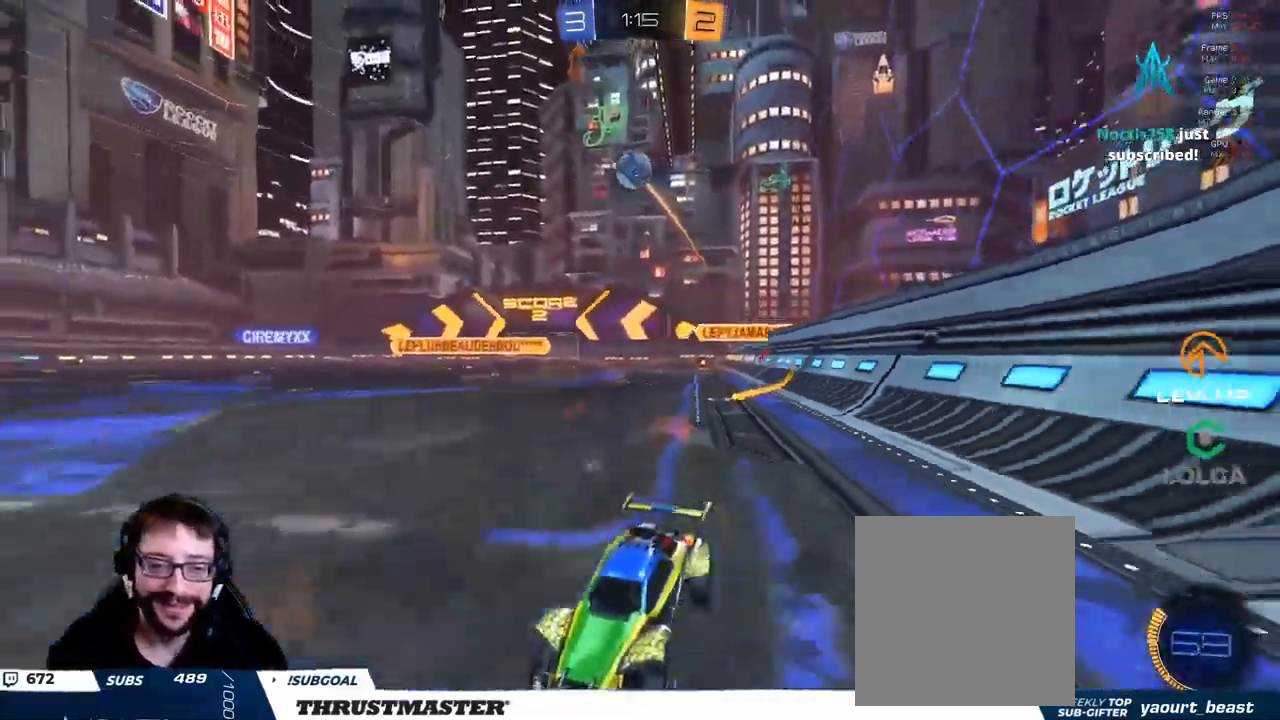
{"dt_ms": 500, "buttons": ["R2"], "left_stick": "right", "right_stick": "center", "events": []}
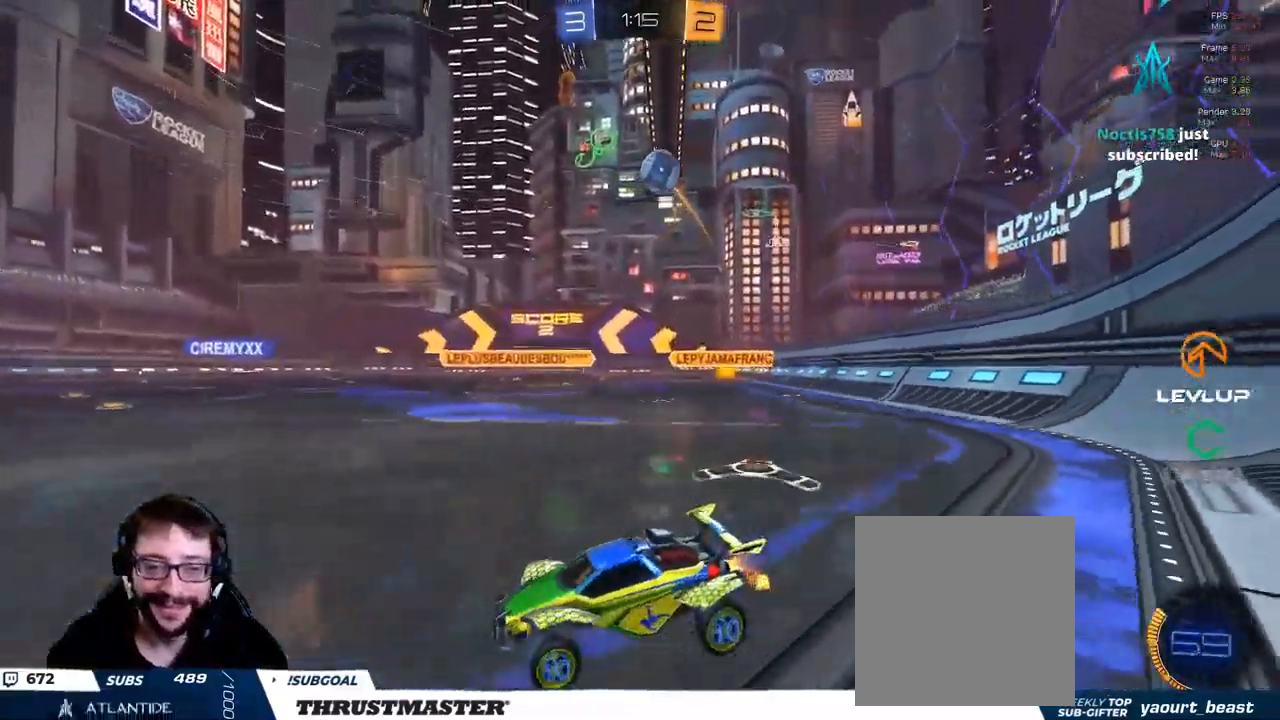
{"dt_ms": 500, "buttons": [], "left_stick": "left", "right_stick": "center", "events": [[33, "R2", "up"], [183, "left_stick", "down-left"], [283, "left_stick", "left"]]}
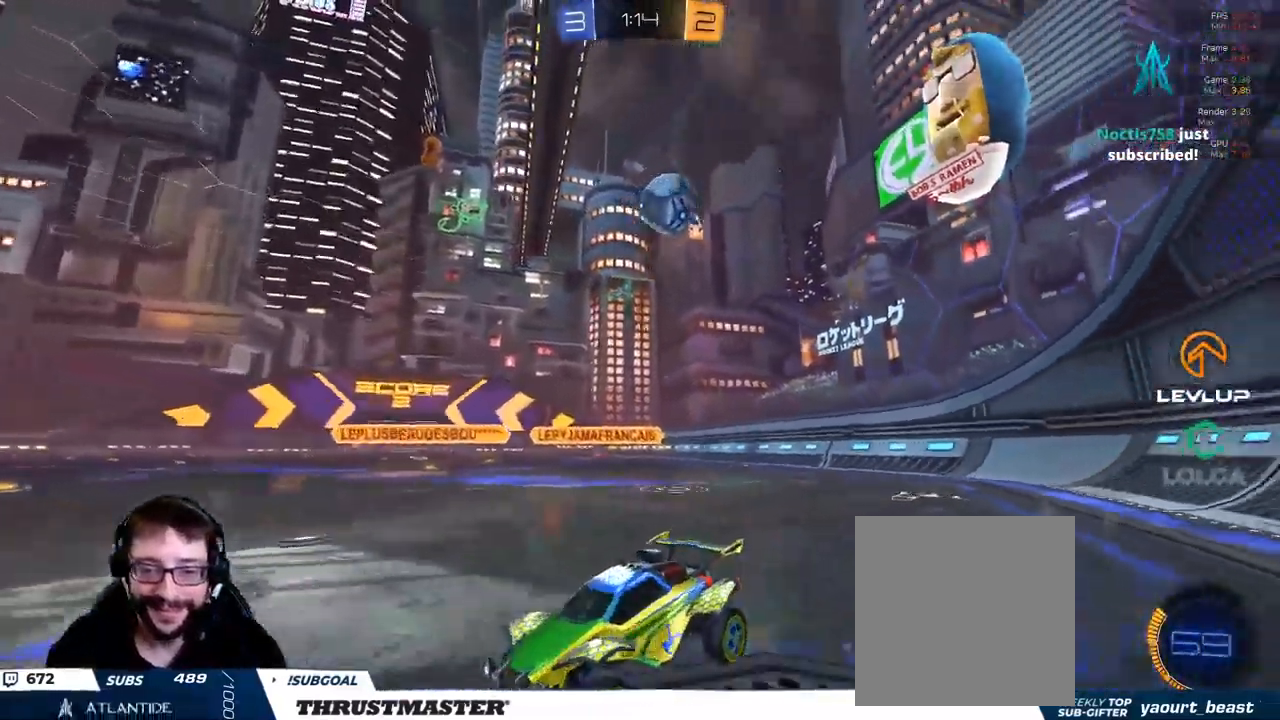
{"dt_ms": 500, "buttons": ["A", "B", "R2"], "left_stick": "down-left", "right_stick": "center", "events": [[166, "left_stick", "down-left"], [250, "R2", "down"], [283, "left_stick", "left"], [416, "R2", "up"], [466, "left_stick", "down-left"], [483, "A", "down"], [483, "B", "down"], [500, "R2", "down"]]}
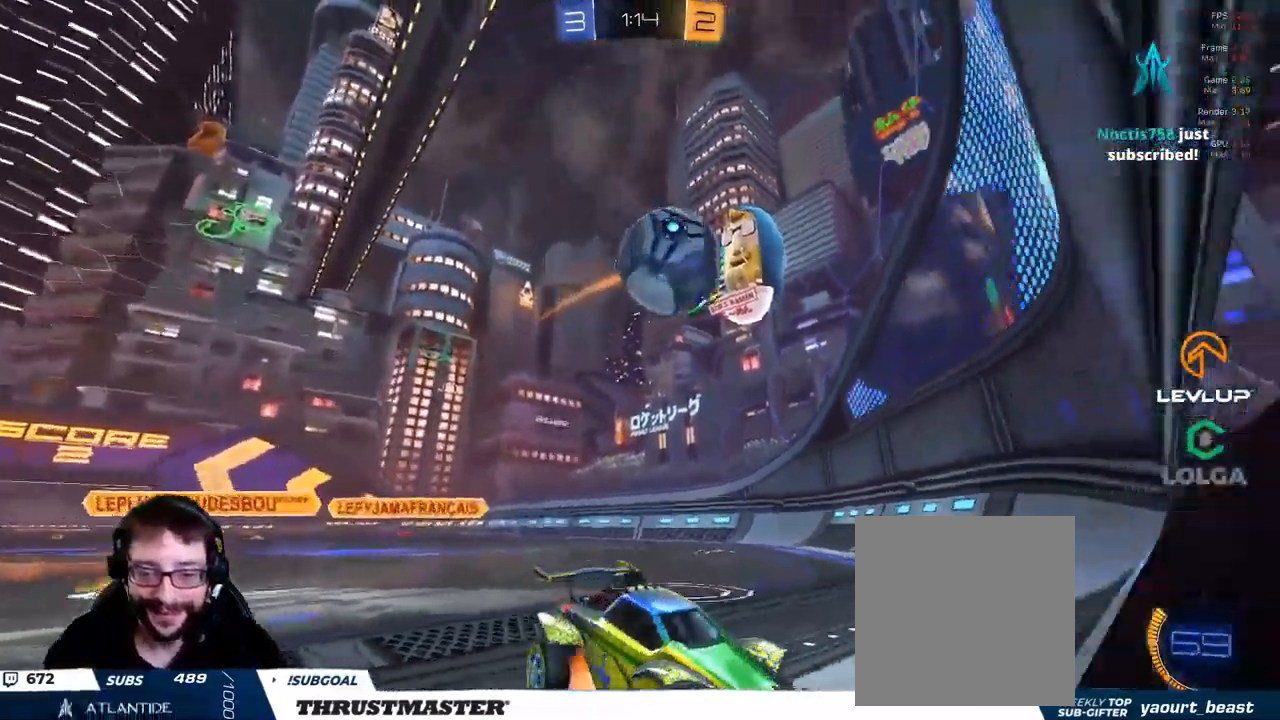
{"dt_ms": 500, "buttons": [], "left_stick": "down-left", "right_stick": "center", "events": [[83, "L3", "down"], [183, "L2", "down"], [183, "left_stick", "left"], [200, "A", "up"], [216, "B", "up"], [283, "B", "down"], [283, "left_stick", "down-left"], [300, "B", "up"], [316, "L2", "up"], [316, "L3", "up"], [450, "R2", "up"]]}
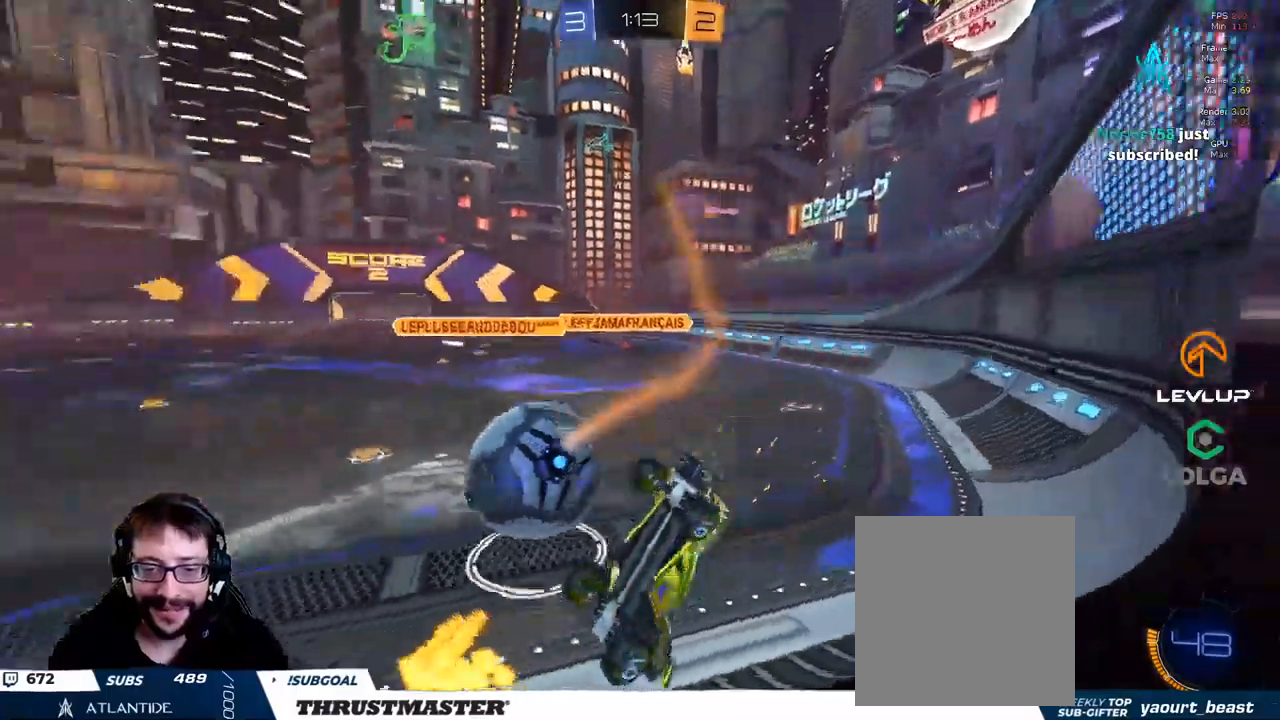
{"dt_ms": 500, "buttons": [], "left_stick": "up", "right_stick": "center", "events": [[317, "L2", "down"], [467, "left_stick", "up"], [483, "L2", "up"]]}
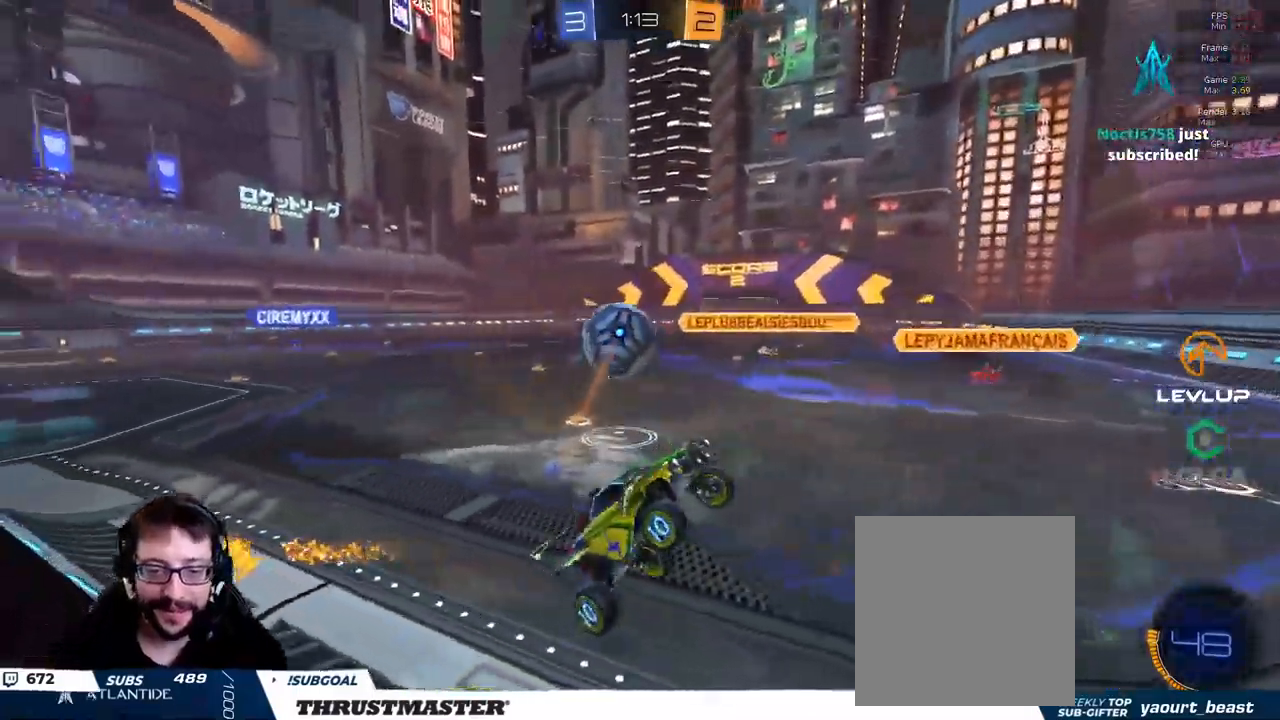
{"dt_ms": 500, "buttons": ["L2"], "left_stick": "up-right", "right_stick": "center"}
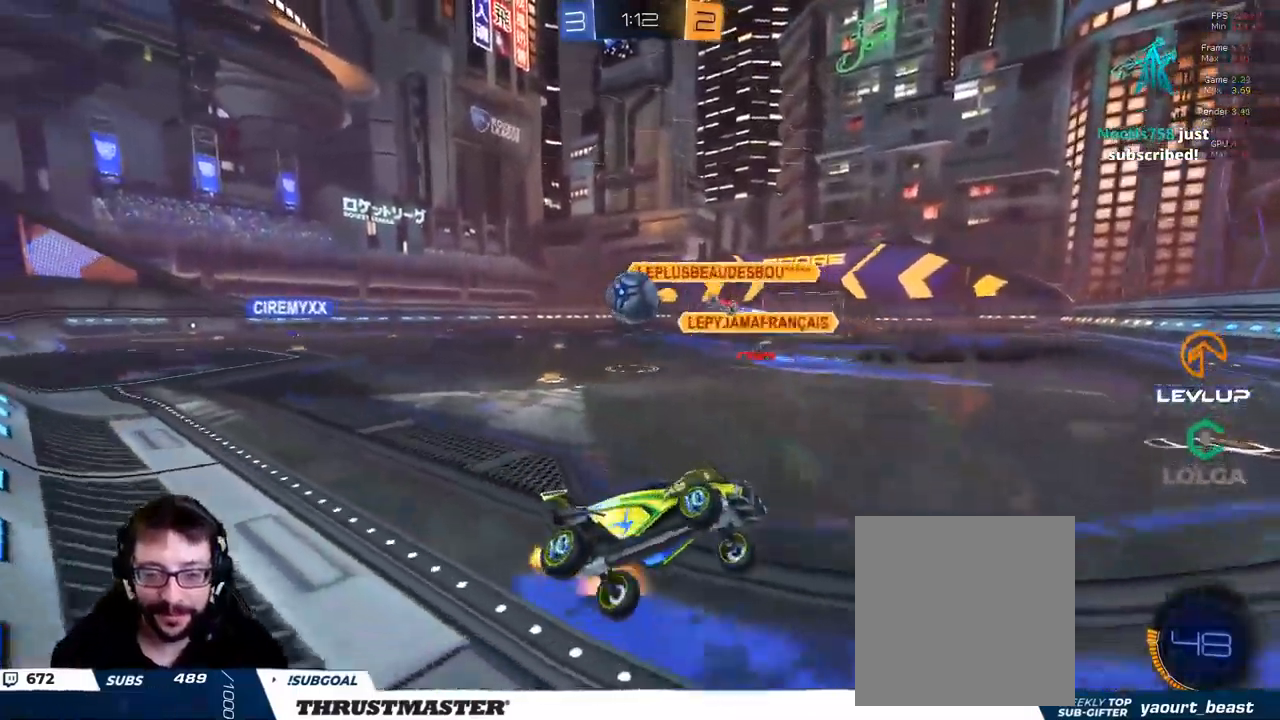
{"dt_ms": 500, "buttons": ["R2"], "left_stick": "left", "right_stick": "center", "events": [[50, "R2", "down"], [100, "L2", "up"], [183, "left_stick", "left"]]}
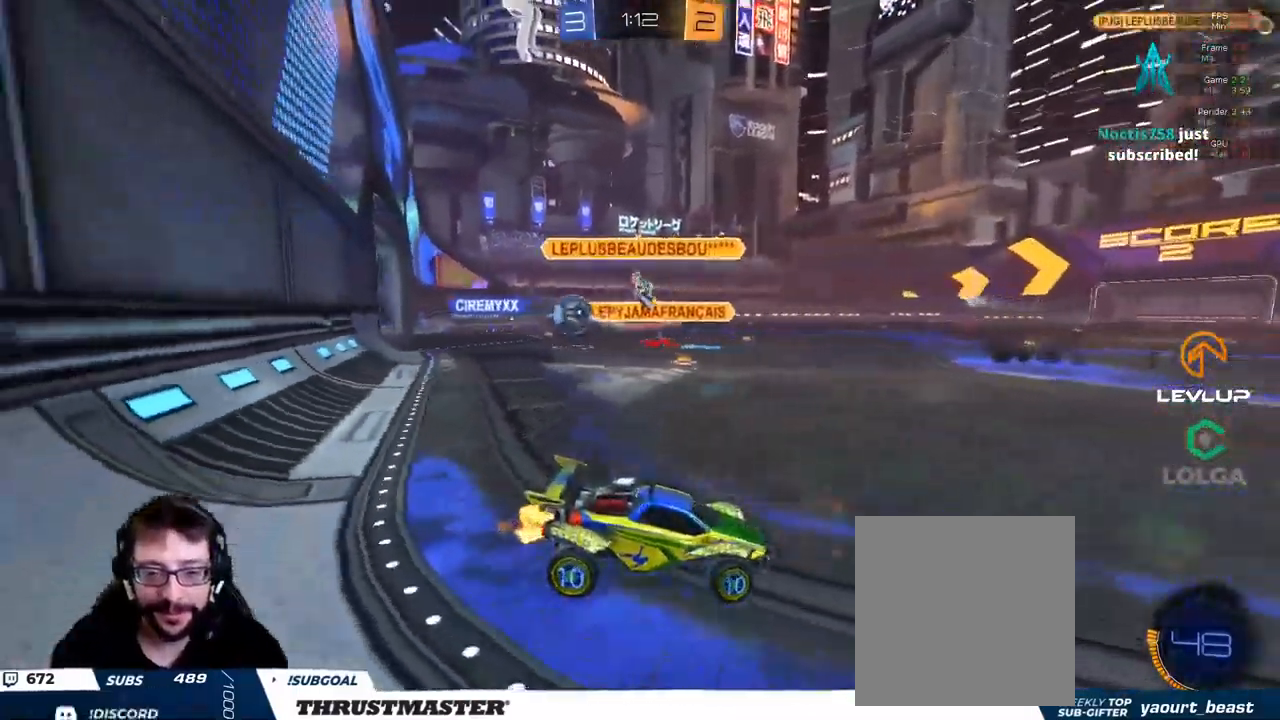
{"dt_ms": 500, "buttons": ["R2"], "left_stick": "left", "right_stick": "center", "events": []}
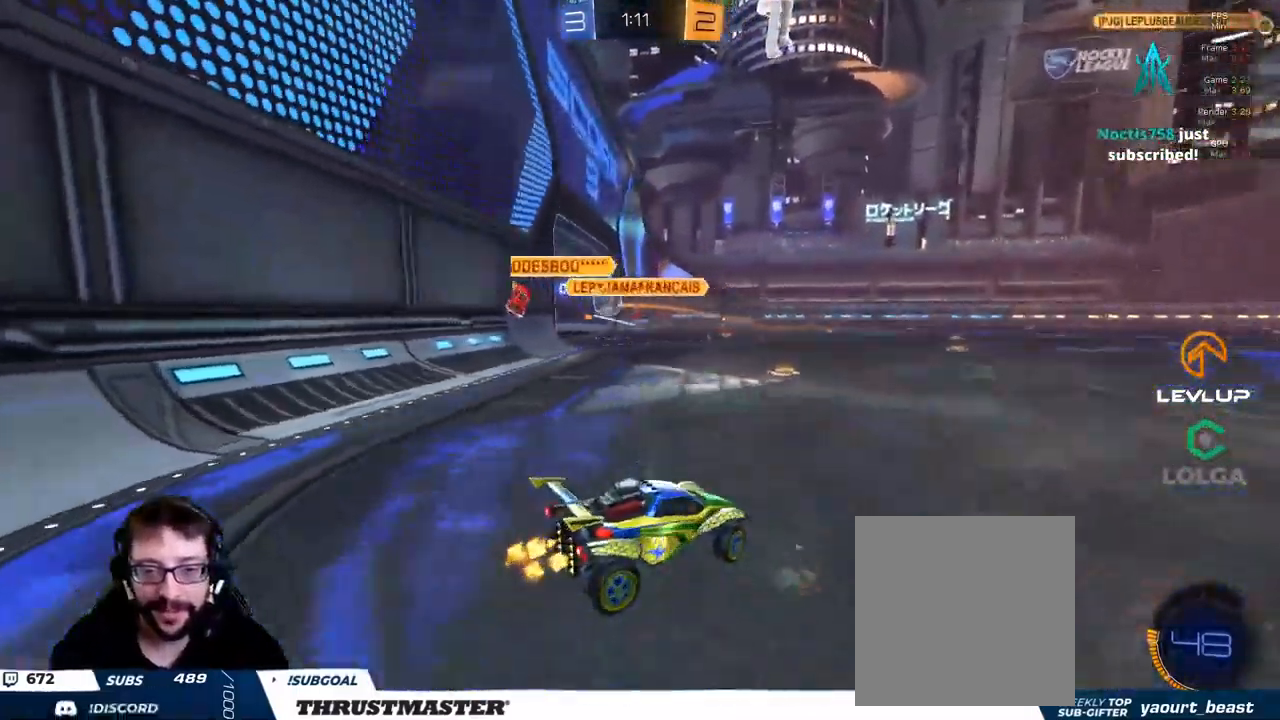
{"dt_ms": 500, "buttons": ["R2"], "left_stick": "up-left", "right_stick": "center", "events": [[133, "left_stick", "up-left"]]}
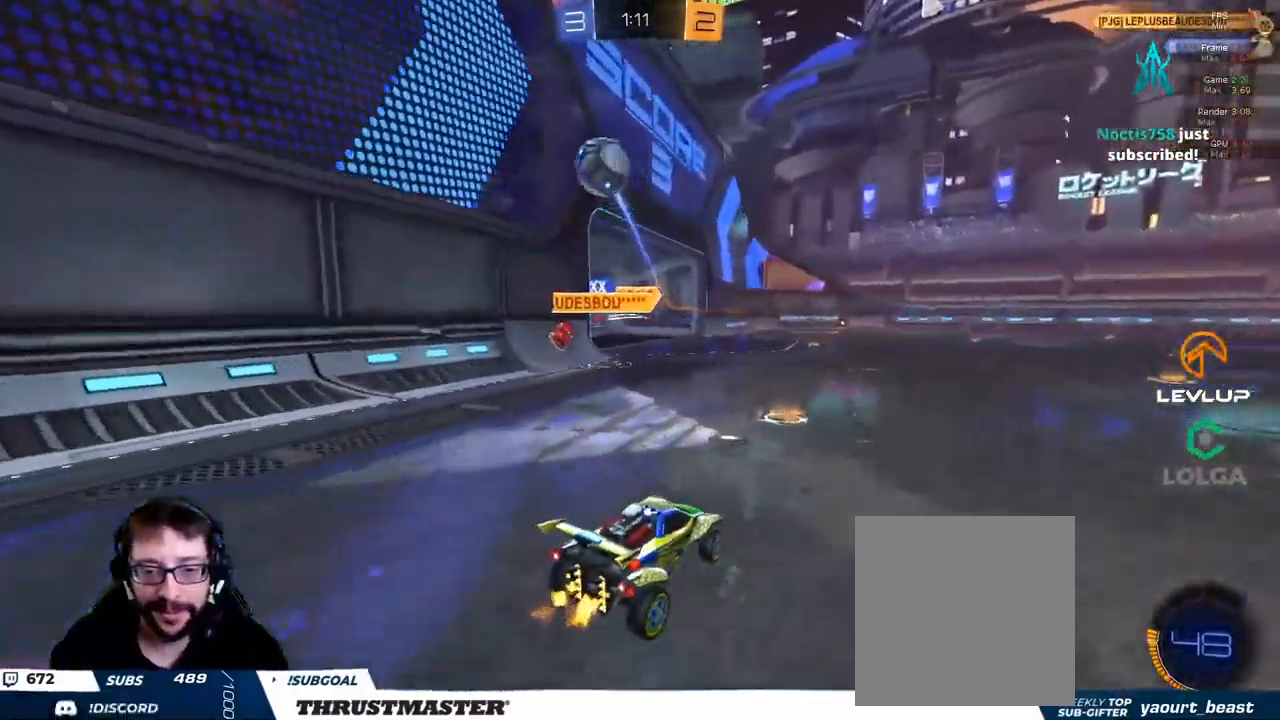
{"dt_ms": 500, "buttons": ["R2"], "left_stick": "up-left", "right_stick": "center", "events": []}
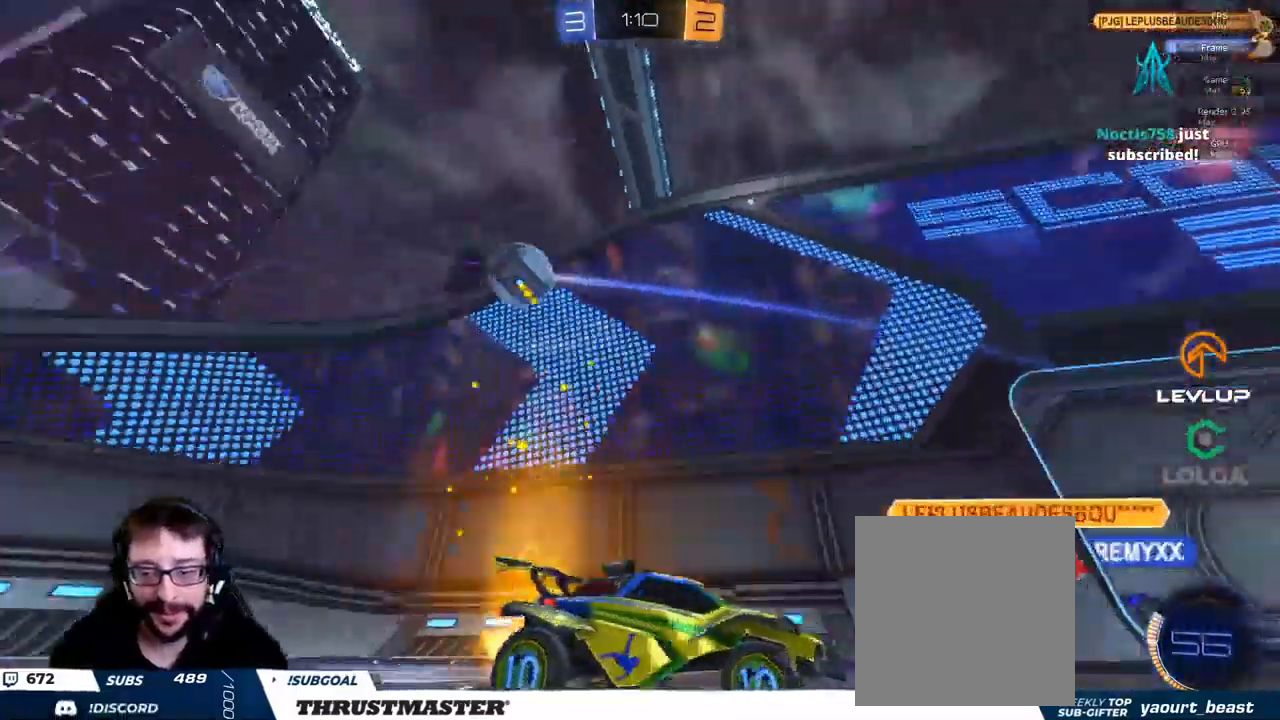
{"dt_ms": 500, "buttons": ["R2"], "left_stick": "up", "right_stick": "center", "events": [[50, "A", "down"], [83, "L2", "down"], [83, "left_stick", "up"], [117, "A", "up"], [167, "A", "down"], [233, "A", "up"], [283, "L2", "up"], [283, "Y", "down"], [367, "Y", "up"]]}
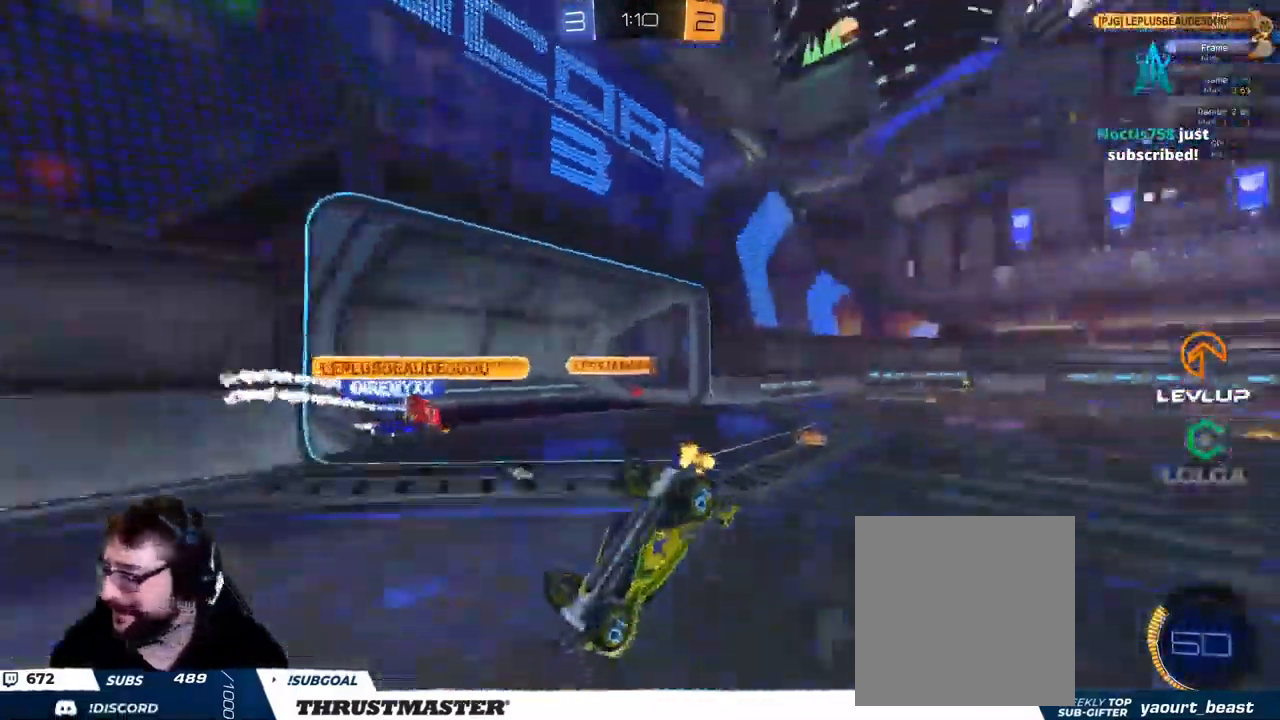
{"dt_ms": 1000, "buttons": ["R2"], "left_stick": "left", "right_stick": "center"}
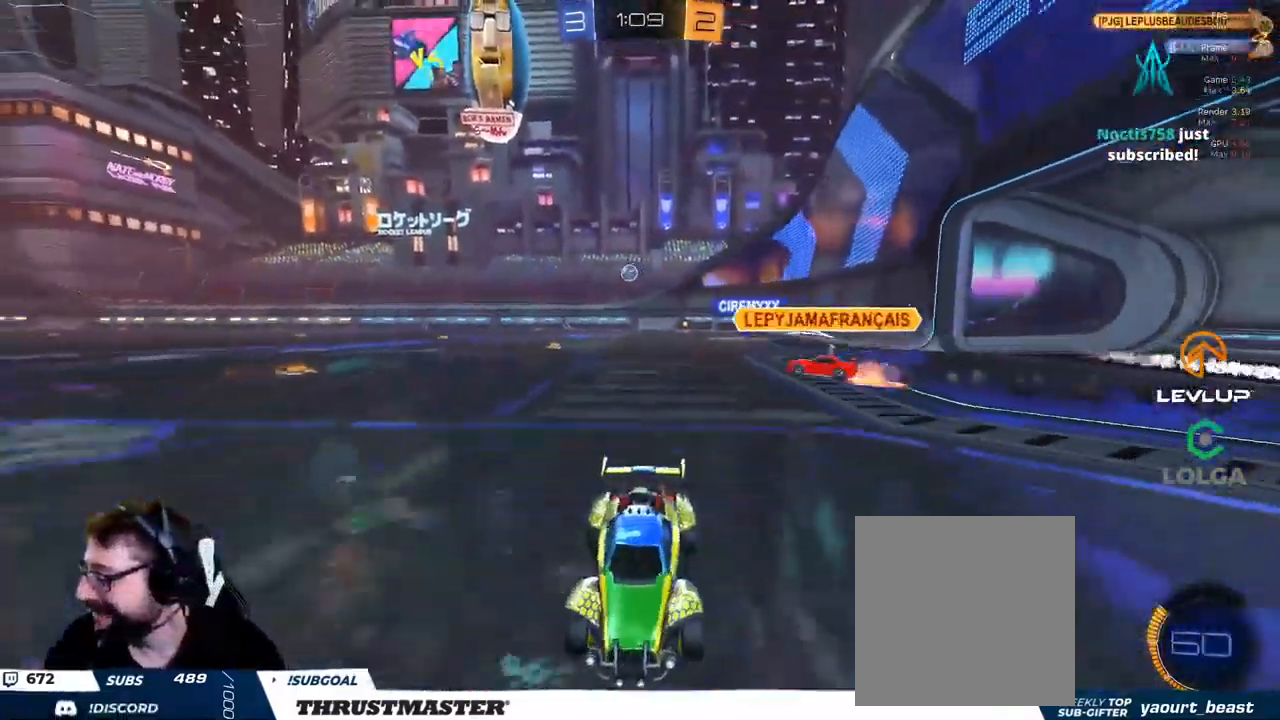
{"dt_ms": 500, "buttons": ["R2"], "left_stick": "up-left", "right_stick": "center", "events": [[17, "L2", "down"], [150, "L2", "up"], [417, "left_stick", "up-left"]]}
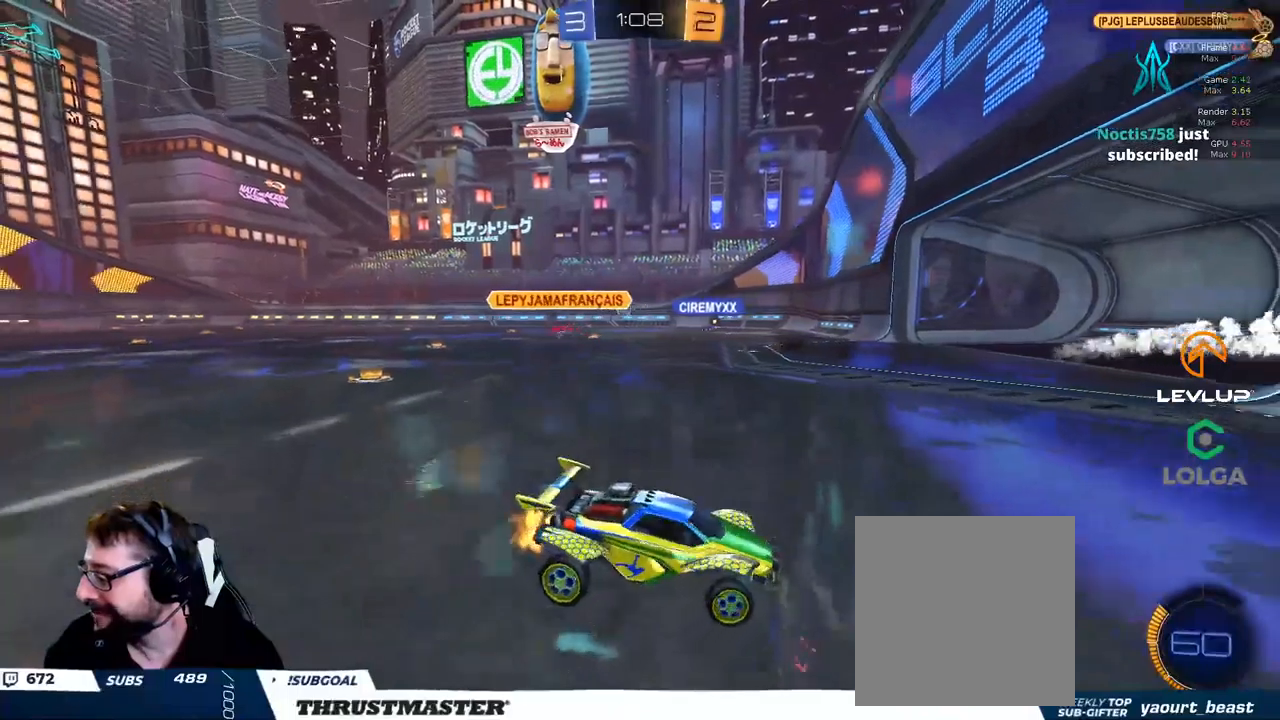
{"dt_ms": 500, "buttons": ["R2"], "left_stick": "up-left", "right_stick": "center", "events": [[67, "Y", "down"], [150, "Y", "up"]]}
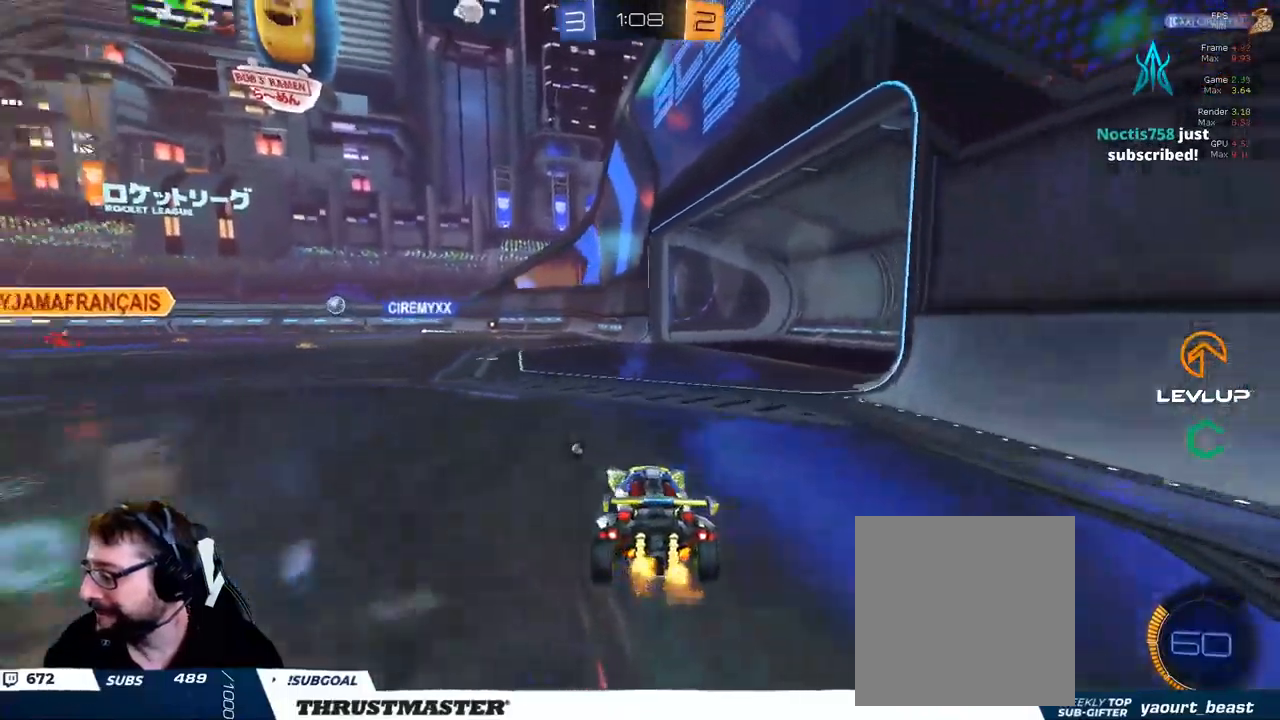
{"dt_ms": 500, "buttons": ["R2"], "left_stick": "up-left", "right_stick": "center", "events": [[317, "B", "down"], [334, "Y", "down"], [434, "B", "up"], [467, "Y", "up"]]}
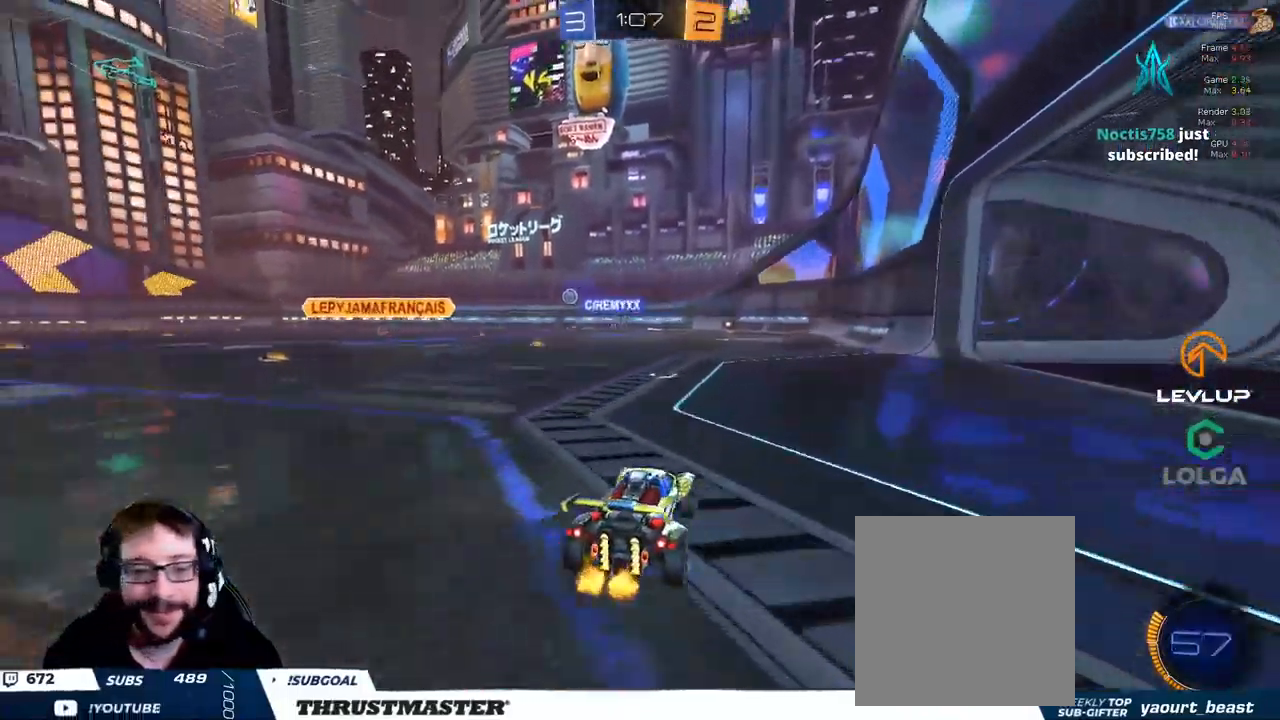
{"dt_ms": 500, "buttons": ["R2"], "left_stick": "up-left", "right_stick": "center", "events": []}
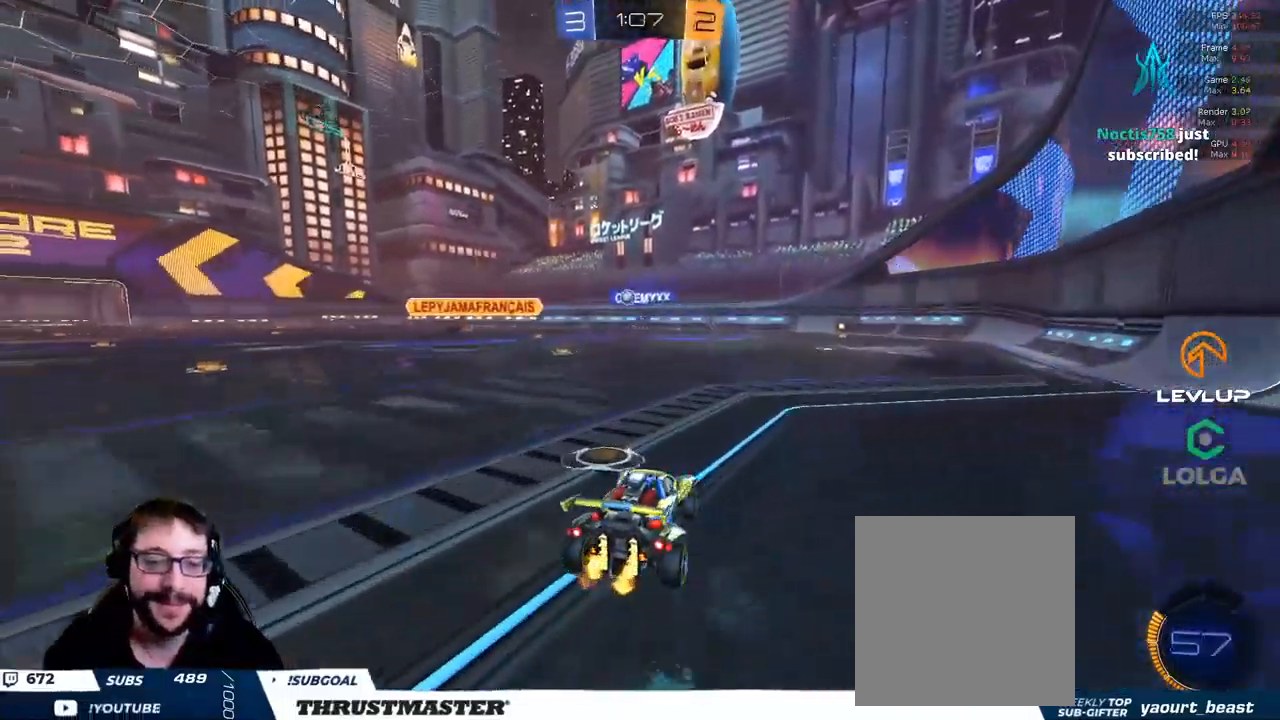
{"dt_ms": 500, "buttons": ["B", "R2"], "left_stick": "up-left", "right_stick": "center", "events": [[467, "B", "down"]]}
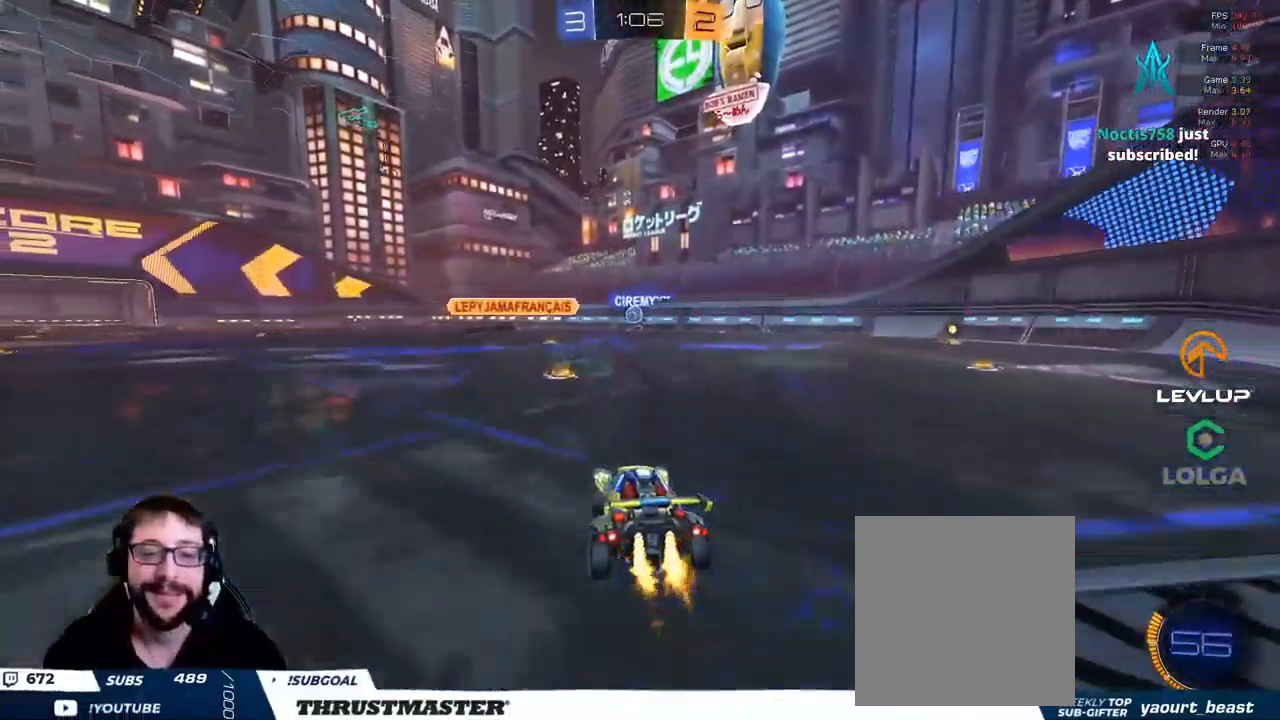
{"dt_ms": 500, "buttons": ["B", "R2"], "left_stick": "up-left", "right_stick": "center", "events": []}
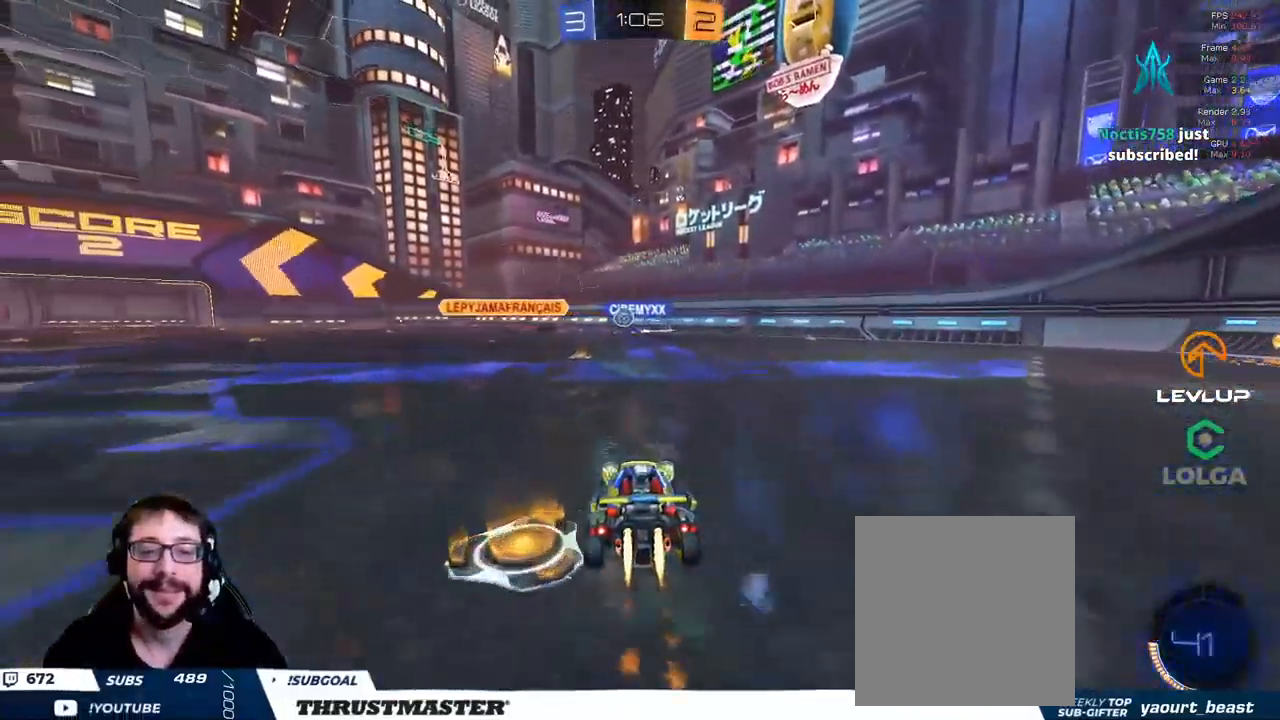
{"dt_ms": 500, "buttons": ["R2"], "left_stick": "up-left", "right_stick": "center", "events": [[217, "B", "up"]]}
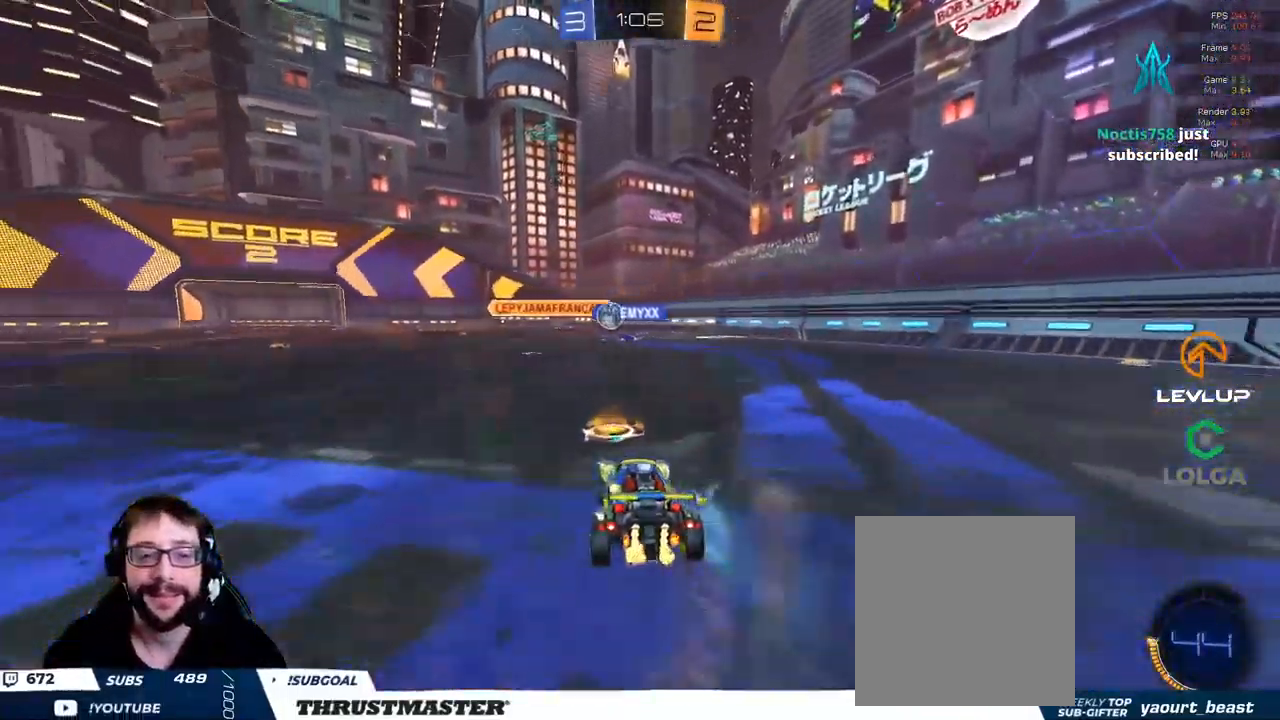
{"dt_ms": 500, "buttons": ["R2"], "left_stick": "up-left", "right_stick": "center", "events": []}
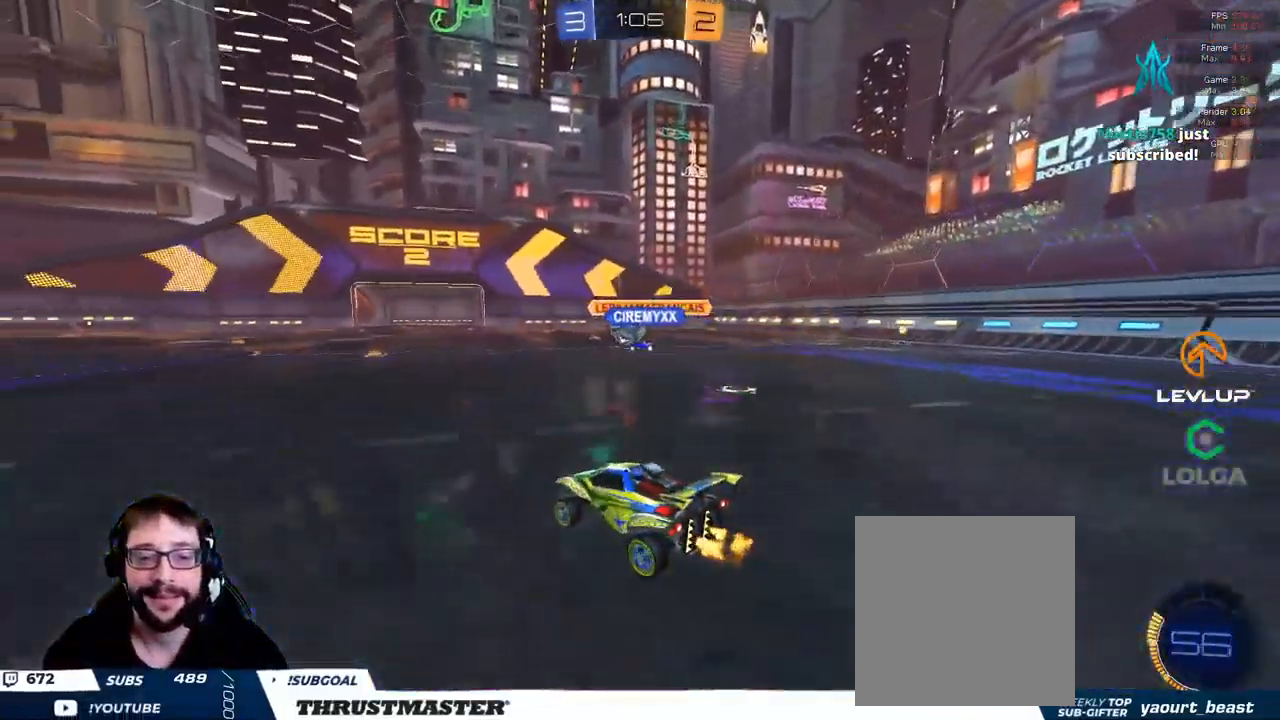
{"dt_ms": 500, "buttons": ["R2"], "left_stick": "up-right", "right_stick": "center", "events": [[17, "left_stick", "up"], [317, "left_stick", "up-right"]]}
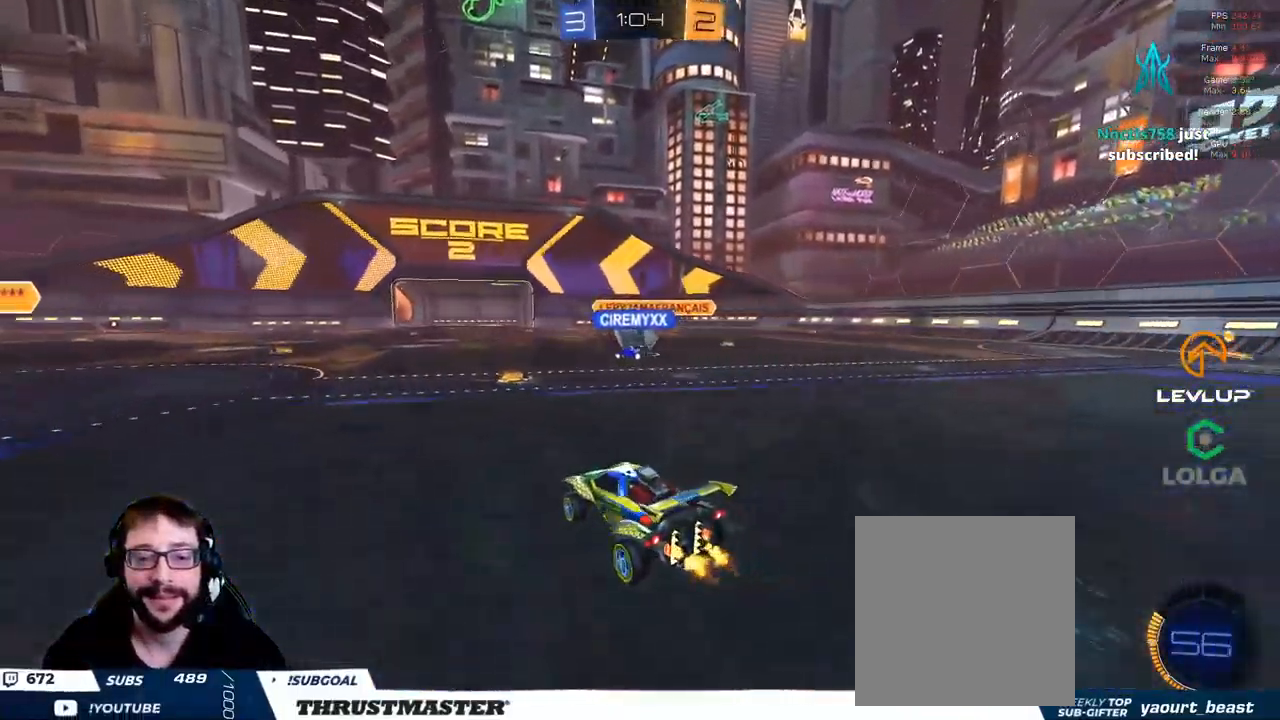
{"dt_ms": 500, "buttons": ["R2"], "left_stick": "up-left", "right_stick": "center", "events": [[167, "left_stick", "up-left"]]}